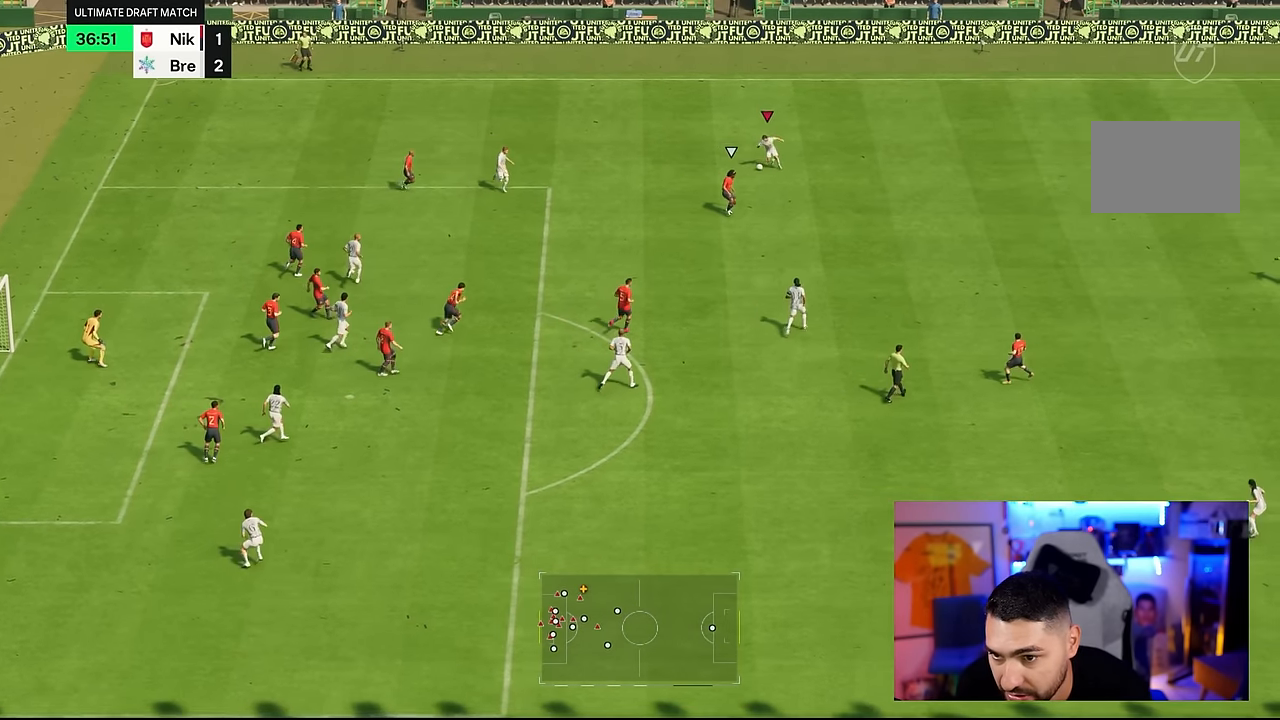
Gameplay with a controller (PlayStation layout); each line is a JSON object with the inputs held at the frame after it (dt_ms = milliseconds from this image to that frame). "events" lists button and stick changes between this image and that frame as [ms after this image, input, new state], when the widget could be followed in between. Not read: L3 R3.
{"dt_ms": 500, "buttons": [], "left_stick": "down", "right_stick": "center", "events": [[300, "left_stick", "down"]]}
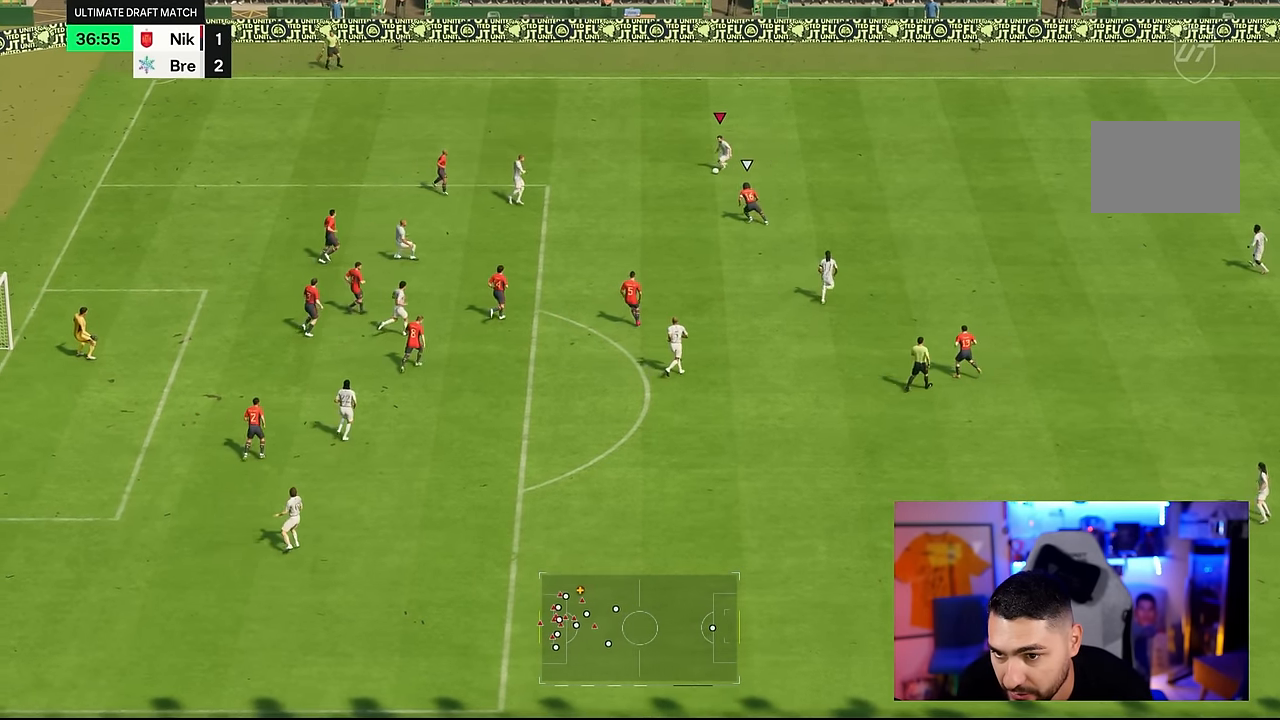
{"dt_ms": 500, "buttons": ["CIRCLE", "R1"], "left_stick": "down", "right_stick": "center", "events": [[233, "CIRCLE", "down"], [233, "R1", "down"]]}
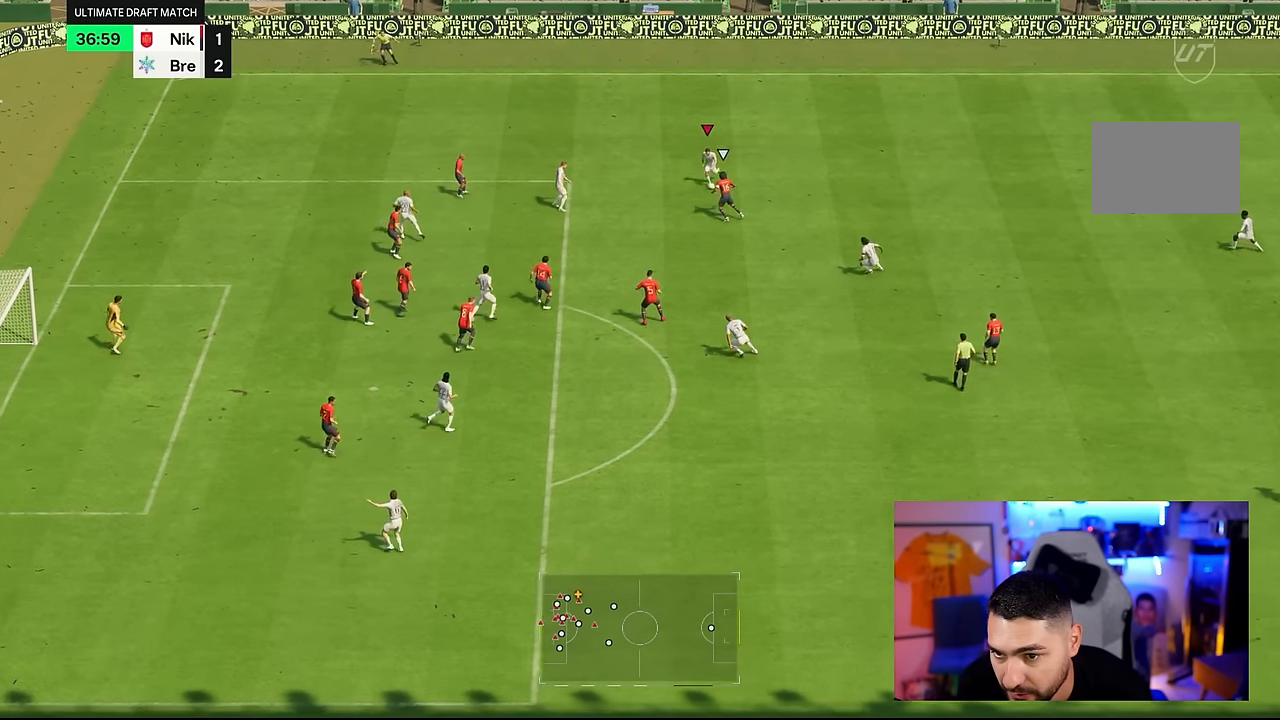
{"dt_ms": 500, "buttons": ["R1"], "left_stick": "down", "right_stick": "center", "events": [[67, "CIRCLE", "up"], [267, "CIRCLE", "down"], [333, "CIRCLE", "up"]]}
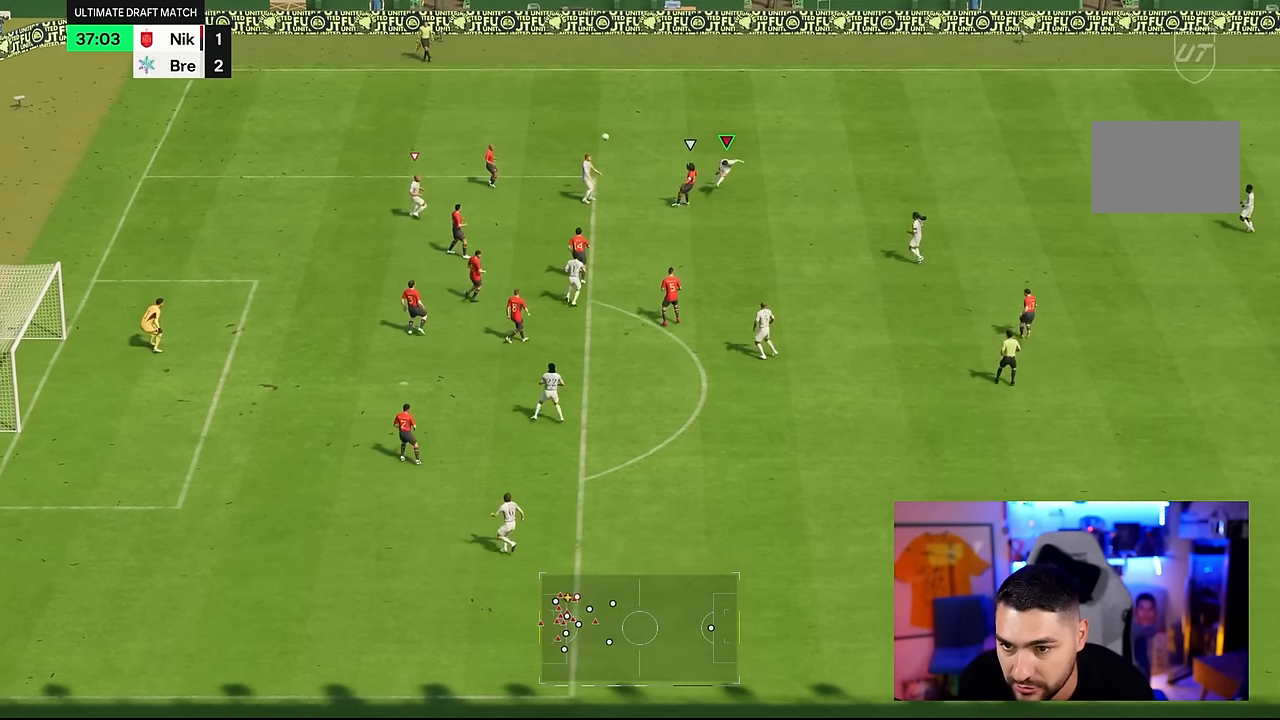
{"dt_ms": 500, "buttons": ["R1"], "left_stick": "down", "right_stick": "center", "events": []}
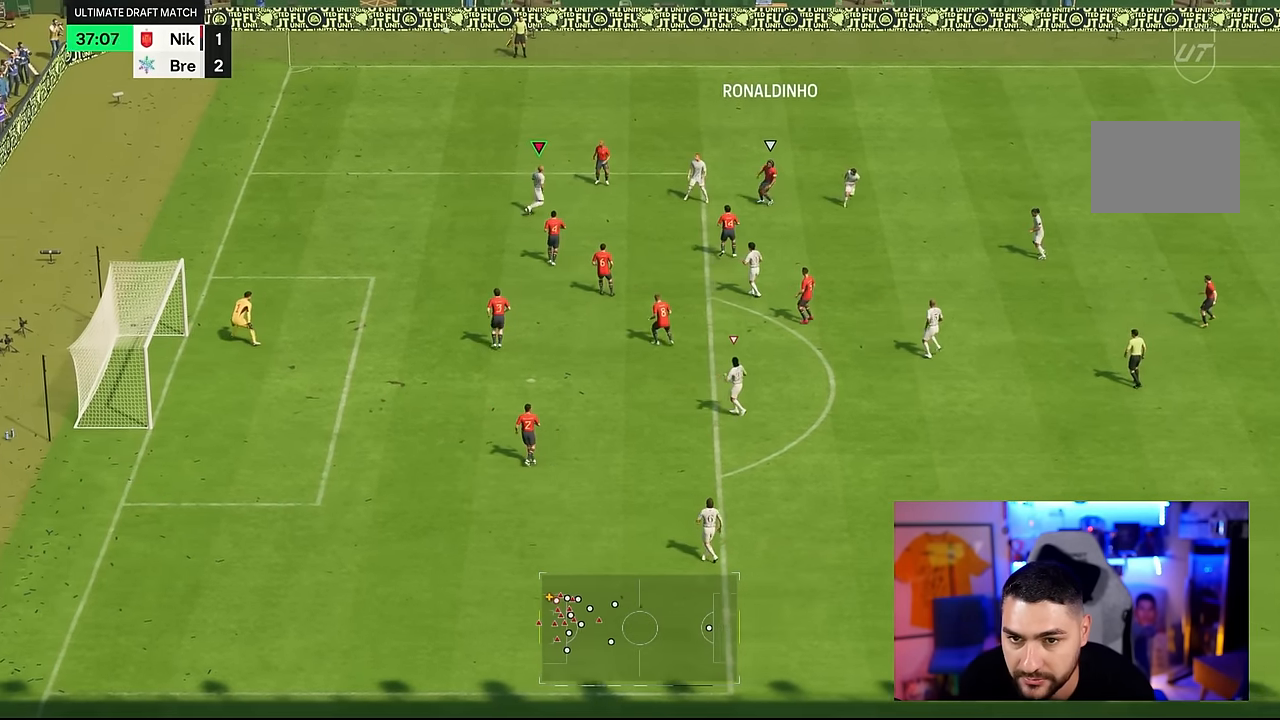
{"dt_ms": 500, "buttons": [], "left_stick": "center", "right_stick": "center", "events": [[33, "R1", "up"], [67, "left_stick", "center"]]}
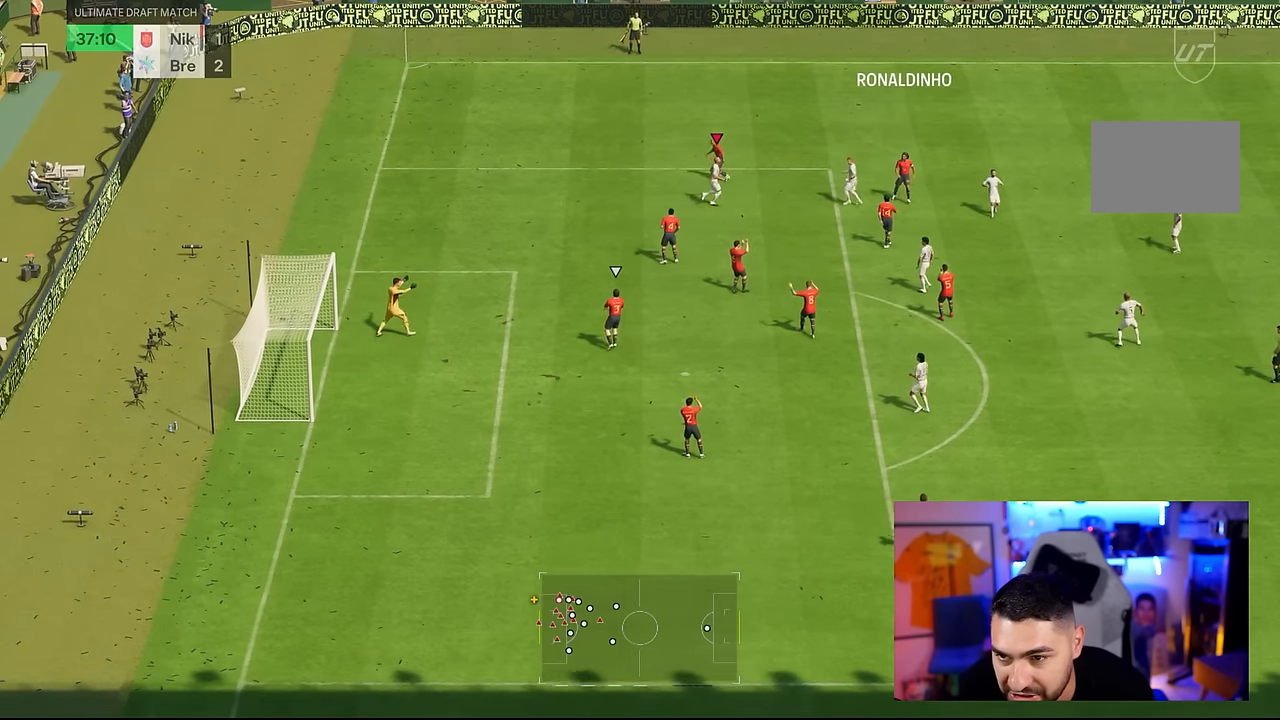
{"dt_ms": 500, "buttons": ["CROSS", "R1"], "left_stick": "center", "right_stick": "center", "events": [[83, "CROSS", "down"], [83, "R1", "down"], [183, "CROSS", "up"], [217, "R1", "up"], [283, "CROSS", "down"], [317, "R1", "down"], [383, "CROSS", "up"], [417, "R1", "up"], [483, "CROSS", "down"], [483, "R1", "down"]]}
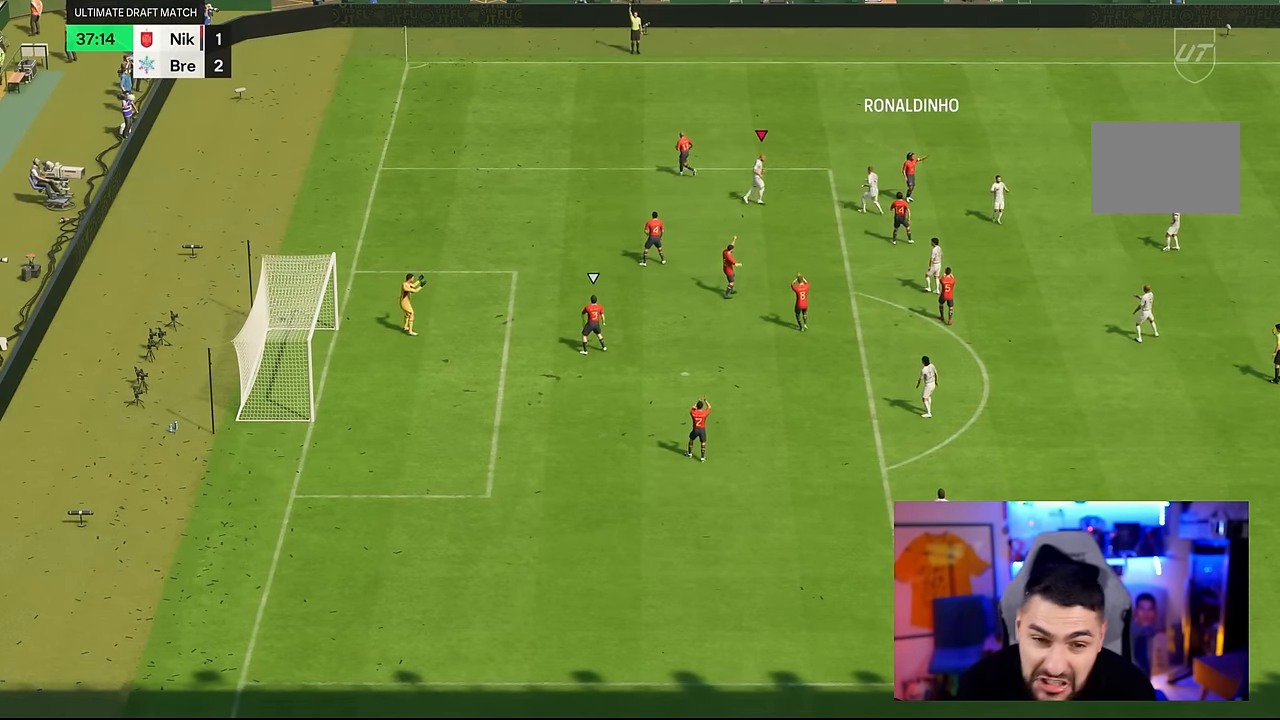
{"dt_ms": 500, "buttons": ["CROSS", "R1"], "left_stick": "center", "right_stick": "center", "events": [[83, "CROSS", "up"], [83, "R1", "up"], [150, "CROSS", "down"], [150, "R1", "down"], [250, "CROSS", "up"], [250, "R1", "up"], [317, "R1", "down"], [350, "CROSS", "down"], [400, "R1", "up"], [433, "CROSS", "up"], [500, "CROSS", "down"], [500, "R1", "down"]]}
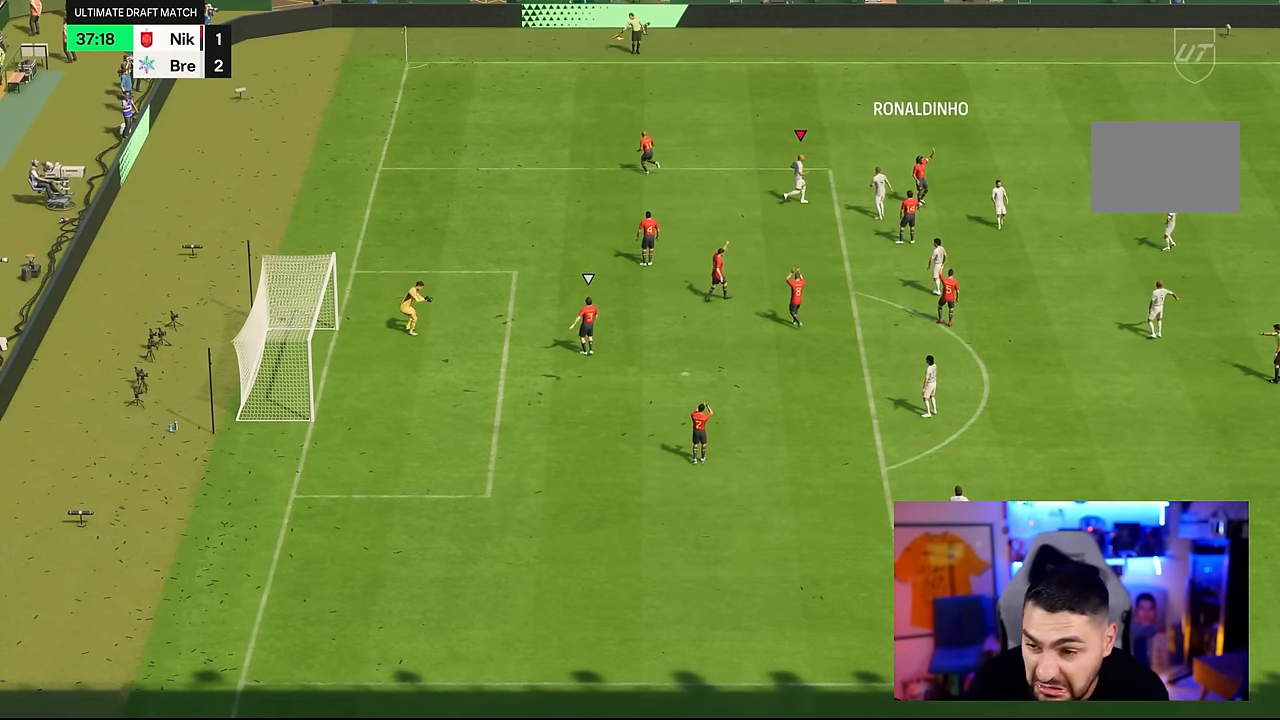
{"dt_ms": 500, "buttons": [], "left_stick": "center", "right_stick": "center", "events": [[67, "R1", "up"], [100, "CROSS", "up"], [167, "R1", "down"], [200, "CROSS", "down"], [267, "R1", "up"], [300, "CROSS", "up"], [367, "R1", "down"], [400, "CROSS", "down"], [433, "R1", "up"], [467, "CROSS", "up"]]}
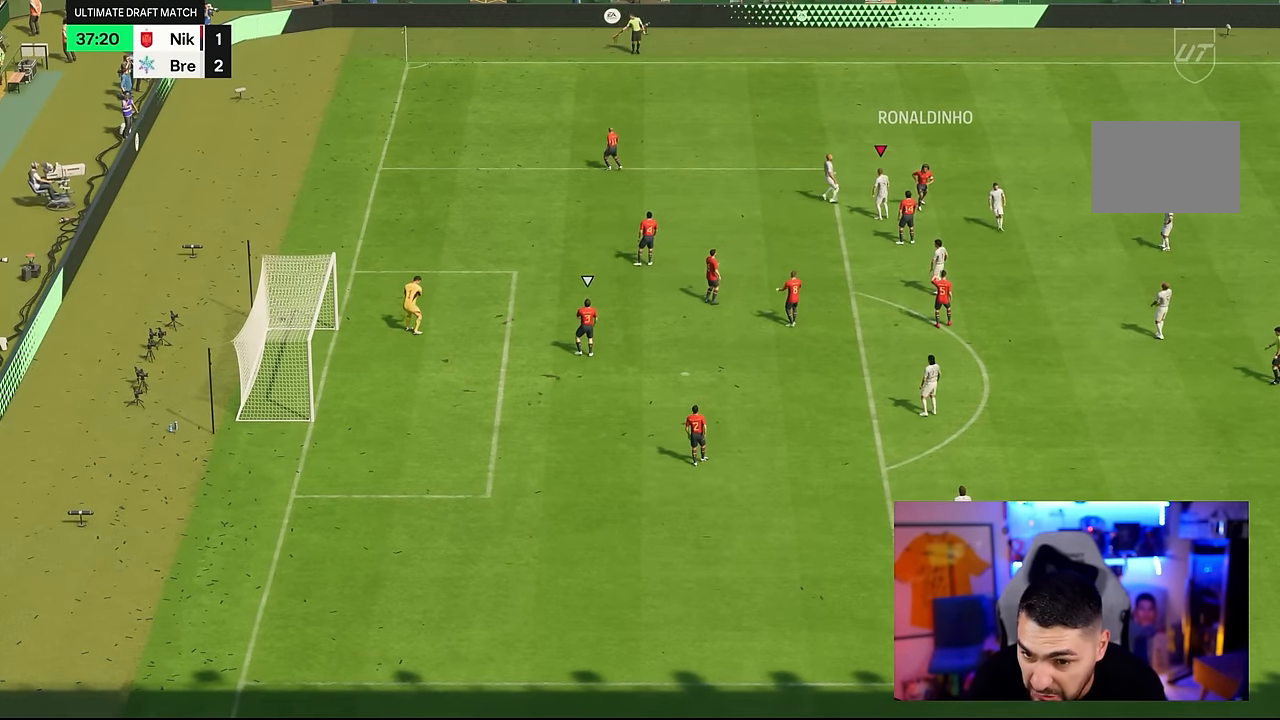
{"dt_ms": 500, "buttons": ["CROSS", "R1"], "left_stick": "center", "right_stick": "center", "events": [[33, "R1", "down"], [67, "CROSS", "down"], [133, "CROSS", "up"], [167, "R1", "up"], [233, "CROSS", "down"], [233, "R1", "down"], [317, "CROSS", "up"], [333, "R1", "up"], [383, "CROSS", "down"], [483, "R1", "down"]]}
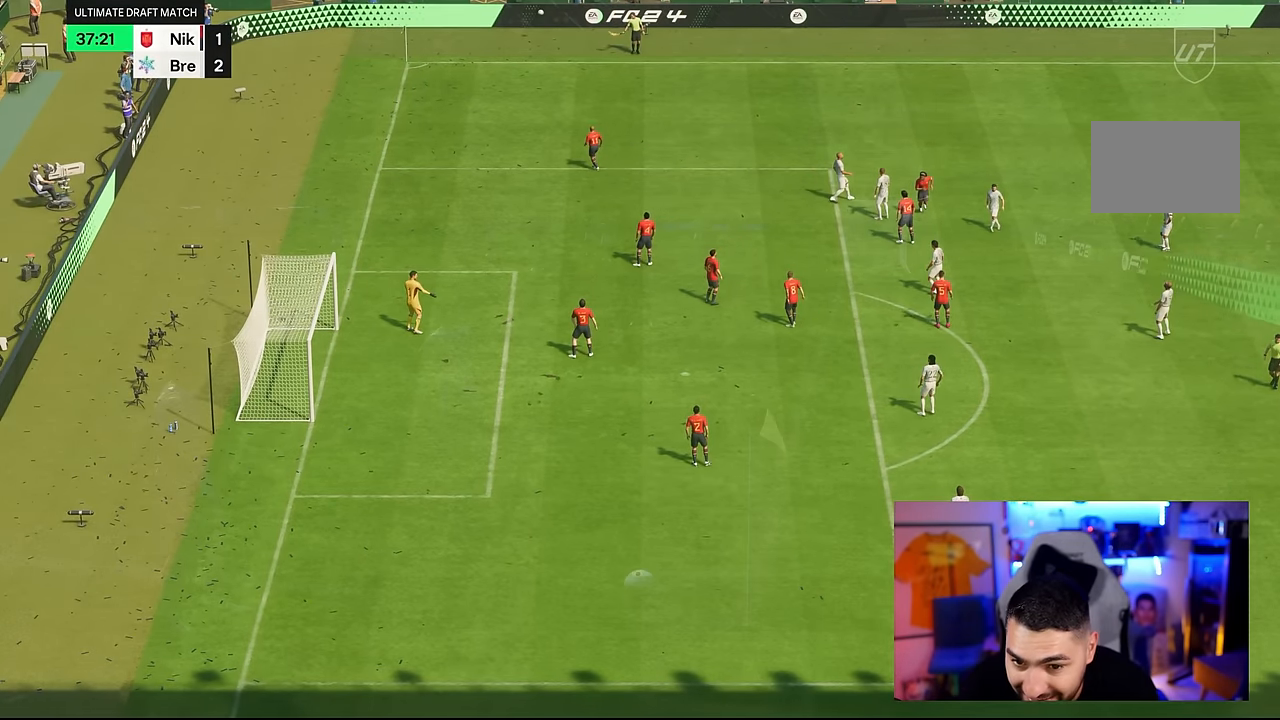
{"dt_ms": 500, "buttons": [], "left_stick": "center", "right_stick": "center", "events": [[50, "CROSS", "up"], [83, "R1", "up"], [150, "CROSS", "down"], [150, "R1", "down"], [217, "CROSS", "up"], [250, "R1", "up"], [317, "CROSS", "down"], [350, "R1", "down"], [450, "CROSS", "up"], [450, "R1", "up"]]}
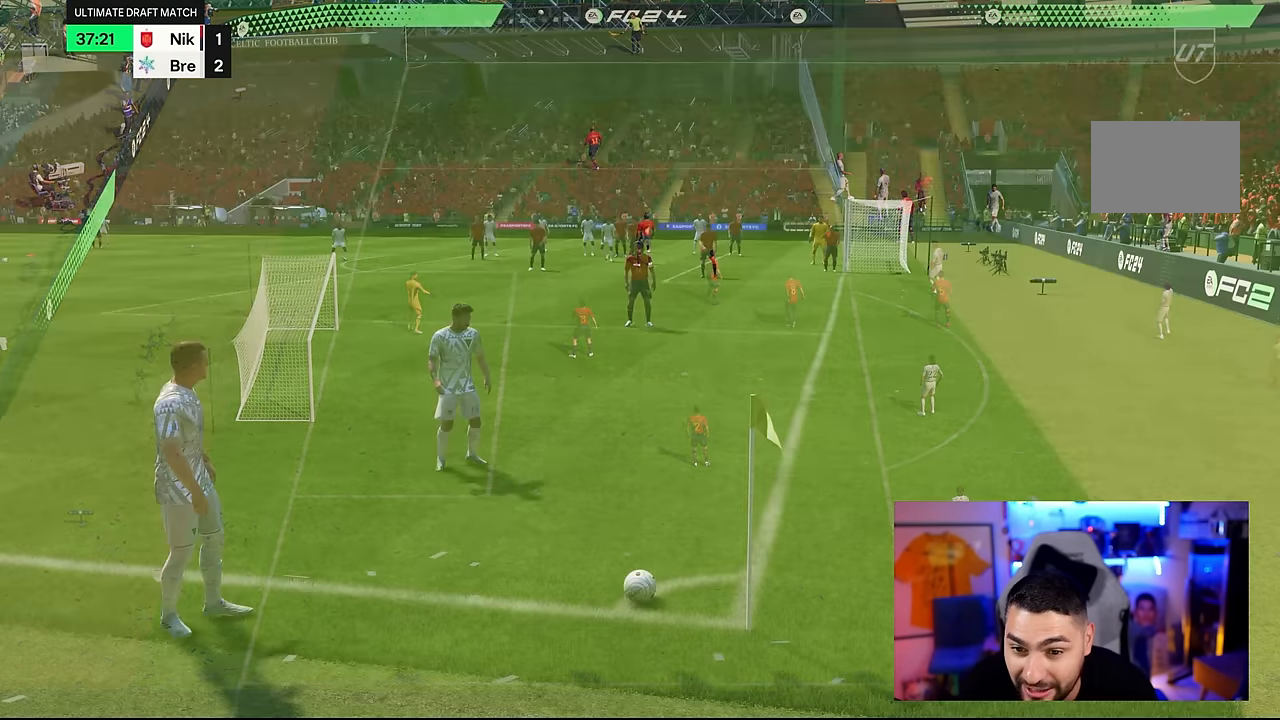
{"dt_ms": 1000, "buttons": [], "left_stick": "center", "right_stick": "center"}
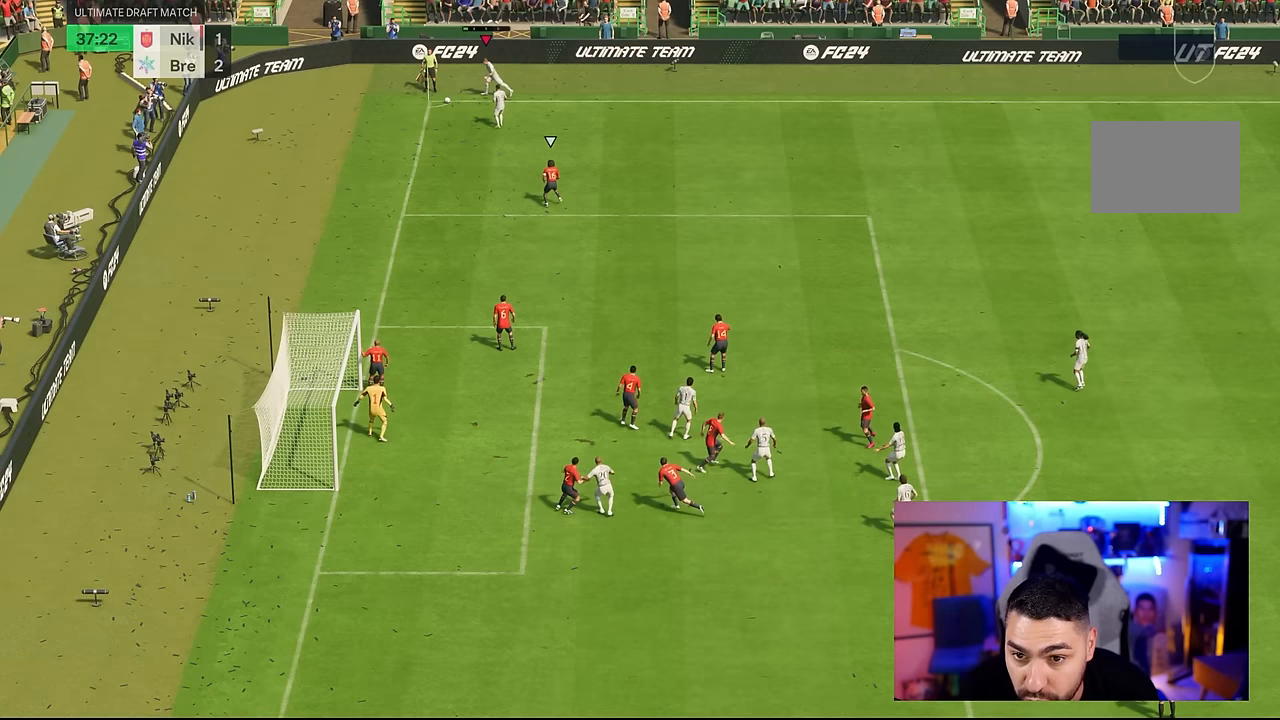
{"dt_ms": 500, "buttons": [], "left_stick": "down-right", "right_stick": "center", "events": [[333, "left_stick", "down-right"]]}